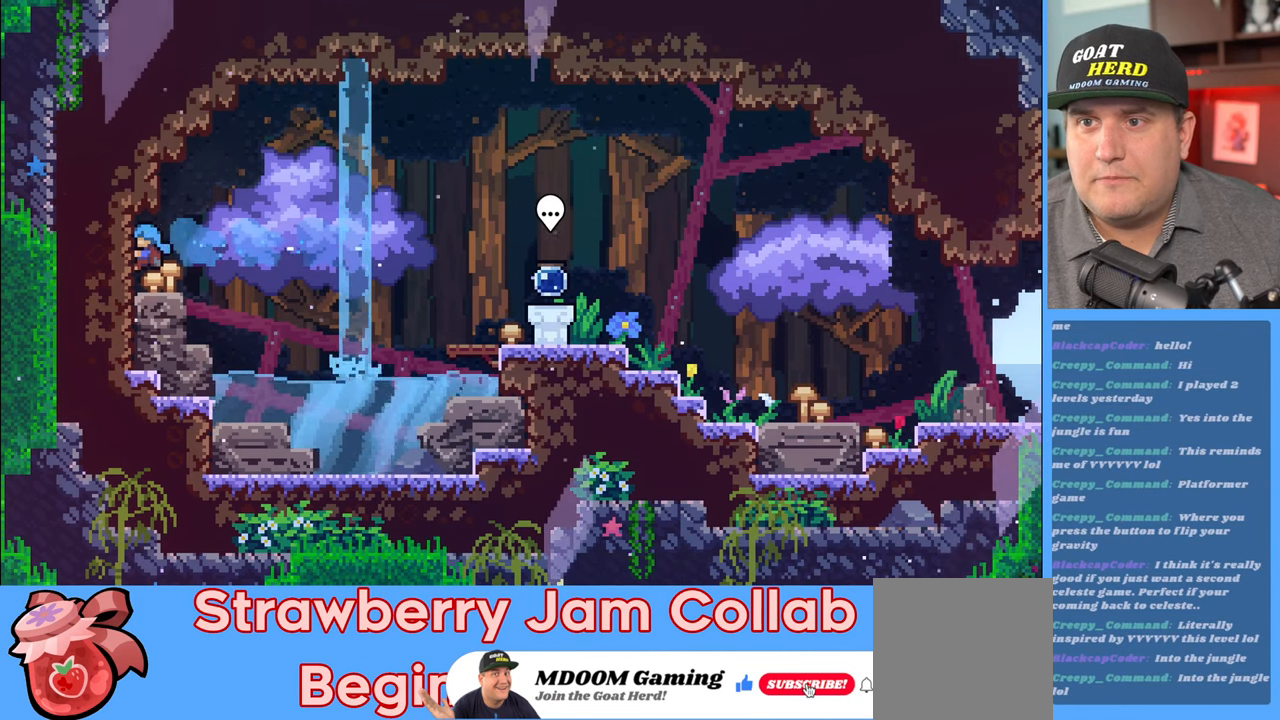
Gameplay with a controller (Xbox layout); each line is a JSON object with the inputs held at the frame after it. "events" lists button and stick changes between this image and that frame as [ms after this image, input, new state], when the widget could be followed in between.
{"buttons": ["R2"], "left_stick": "center", "right_stick": "center", "events": [[100, "X", "up"], [217, "X", "down"], [367, "X", "up"], [450, "X", "down"], [500, "X", "up"], [500, "left_stick", "center"]]}
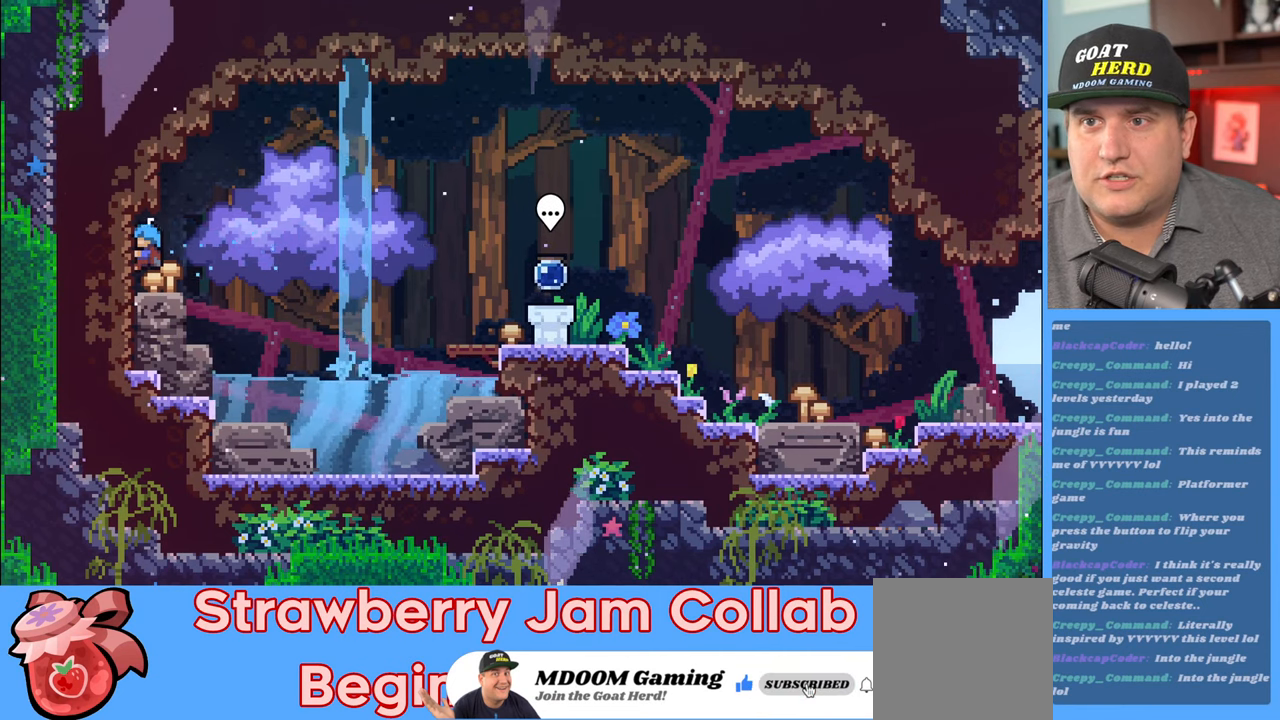
{"buttons": ["R2"], "left_stick": "down-right", "right_stick": "center", "events": [[33, "R2", "up"], [217, "left_stick", "down-right"], [450, "R2", "down"]]}
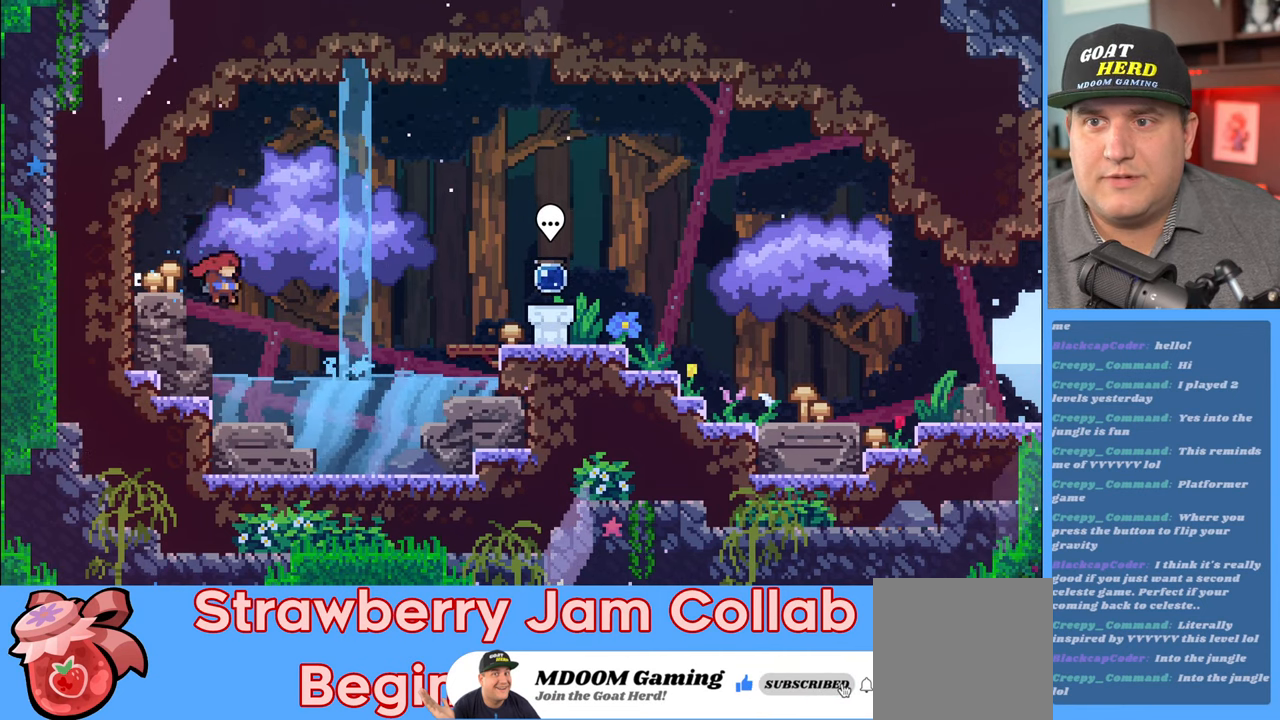
{"buttons": ["X", "R2"], "left_stick": "left", "right_stick": "center", "events": [[50, "left_stick", "left"], [233, "X", "down"]]}
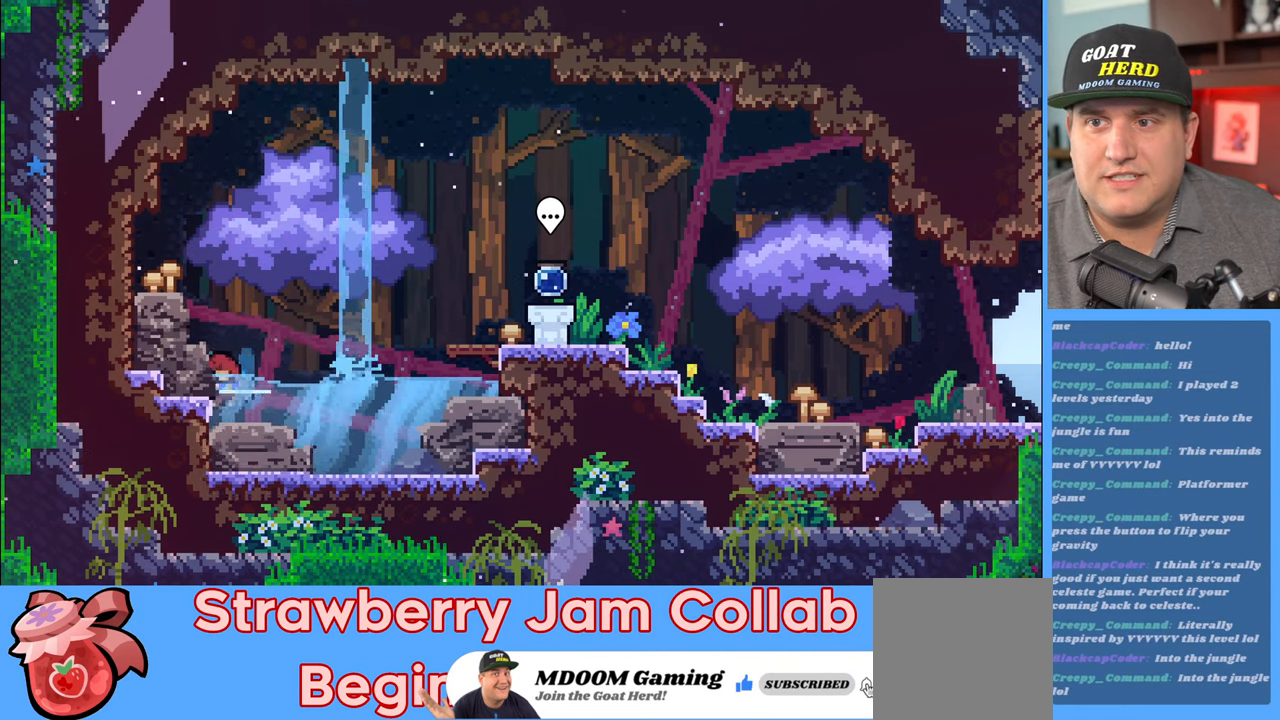
{"buttons": ["R2"], "left_stick": "right", "right_stick": "center", "events": [[83, "X", "up"], [83, "left_stick", "center"], [200, "left_stick", "right"]]}
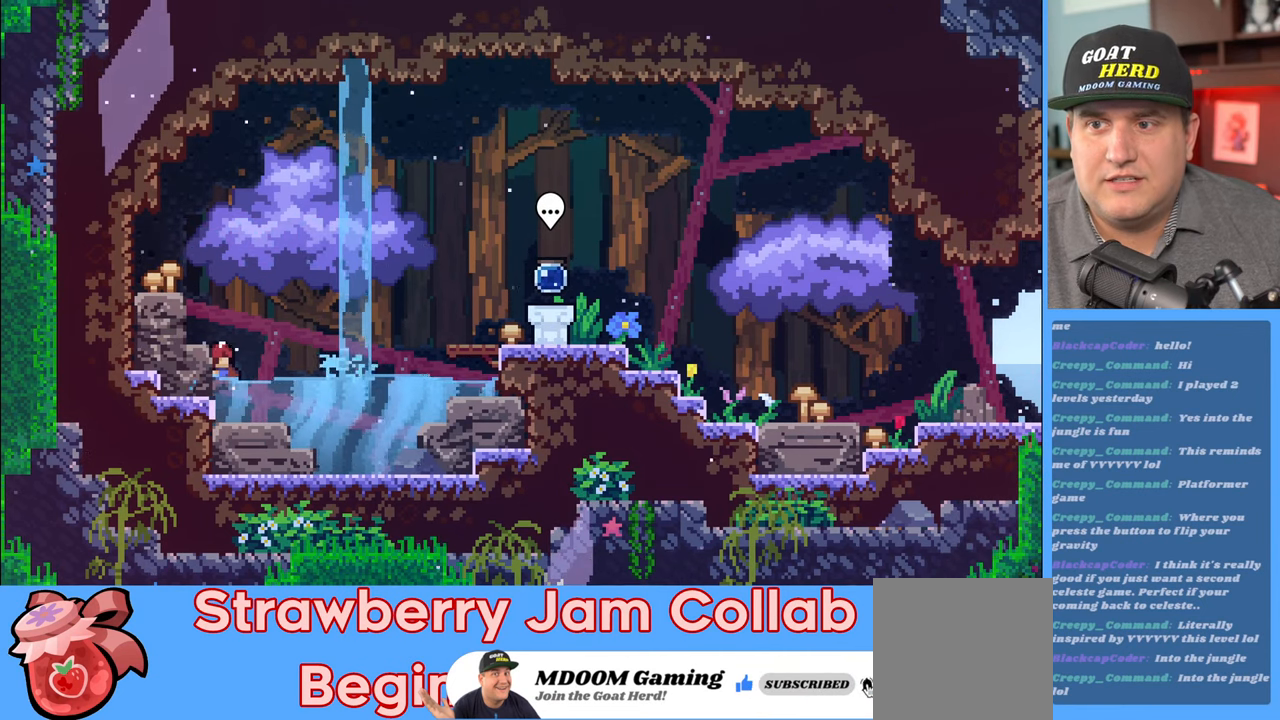
{"buttons": ["R2"], "left_stick": "right", "right_stick": "center", "events": [[250, "R2", "up"], [483, "R2", "down"]]}
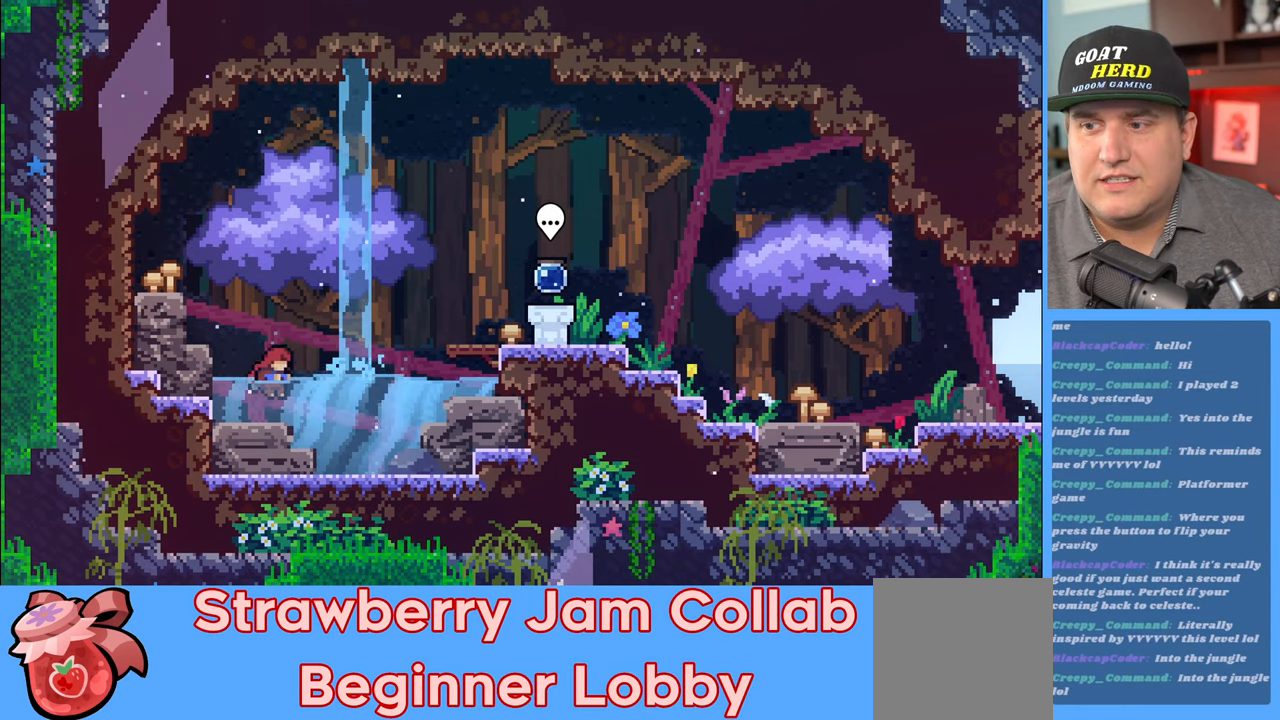
{"buttons": ["A", "R2"], "left_stick": "right", "right_stick": "center", "events": [[367, "A", "down"]]}
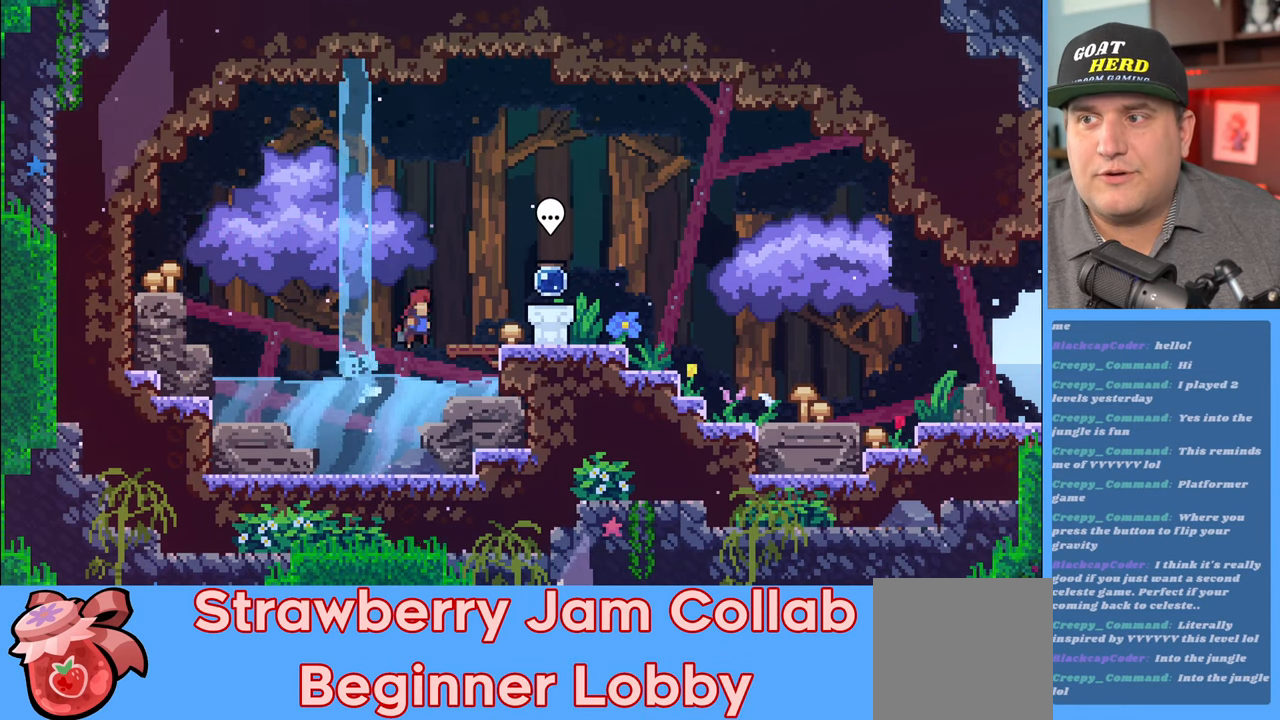
{"buttons": ["X", "R2"], "left_stick": "right", "right_stick": "center", "events": [[50, "A", "up"], [133, "X", "down"]]}
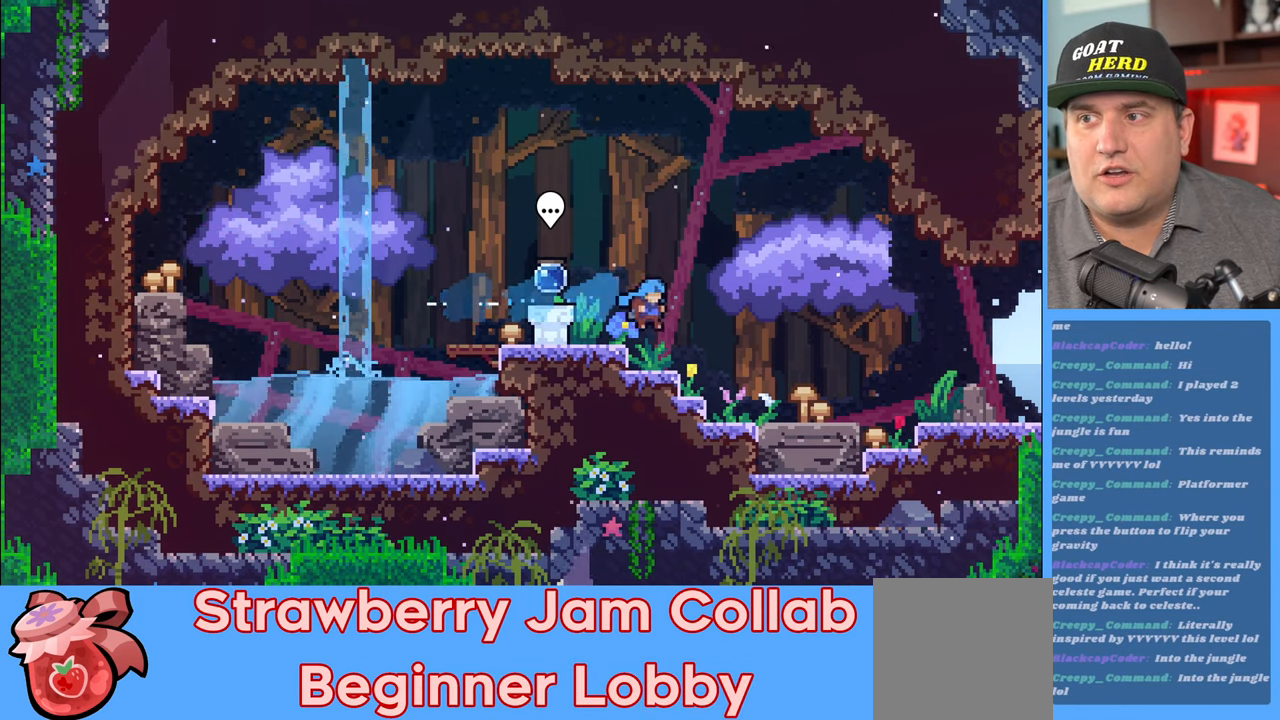
{"buttons": ["X", "R2"], "left_stick": "right", "right_stick": "center", "events": [[50, "X", "up"], [317, "X", "down"]]}
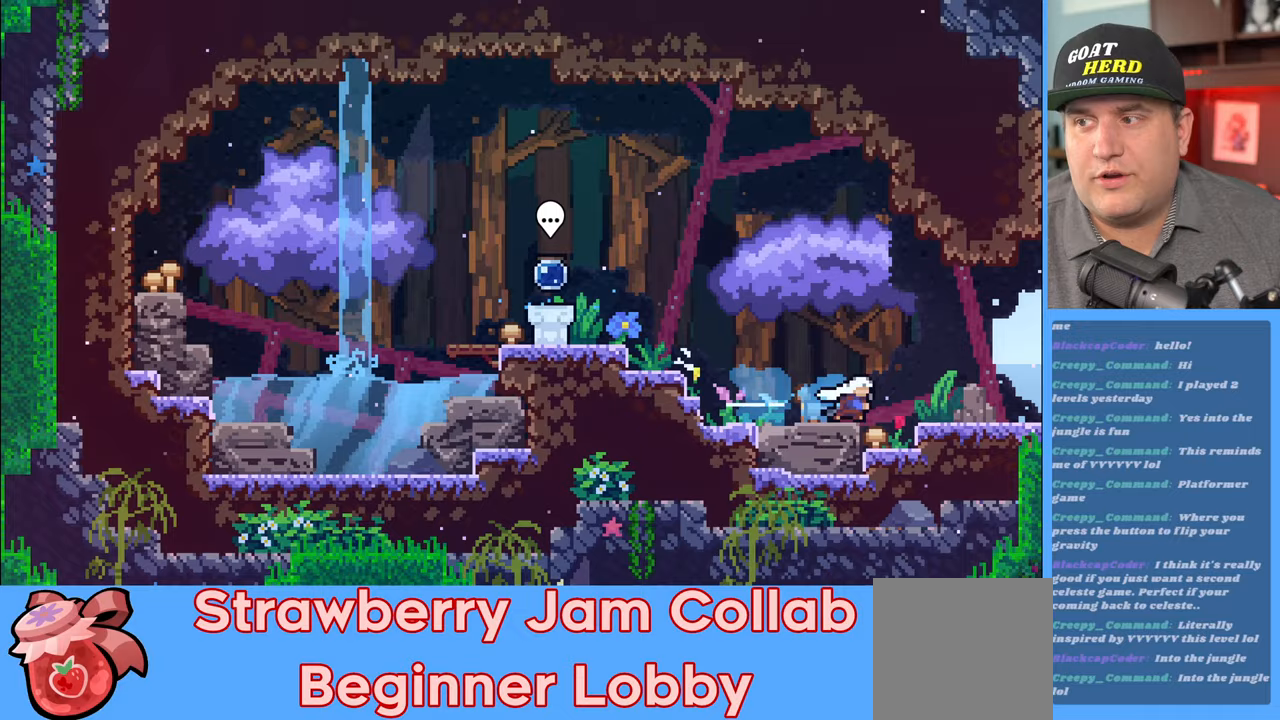
{"buttons": ["A", "R2"], "left_stick": "right", "right_stick": "center", "events": [[33, "X", "up"], [483, "A", "down"]]}
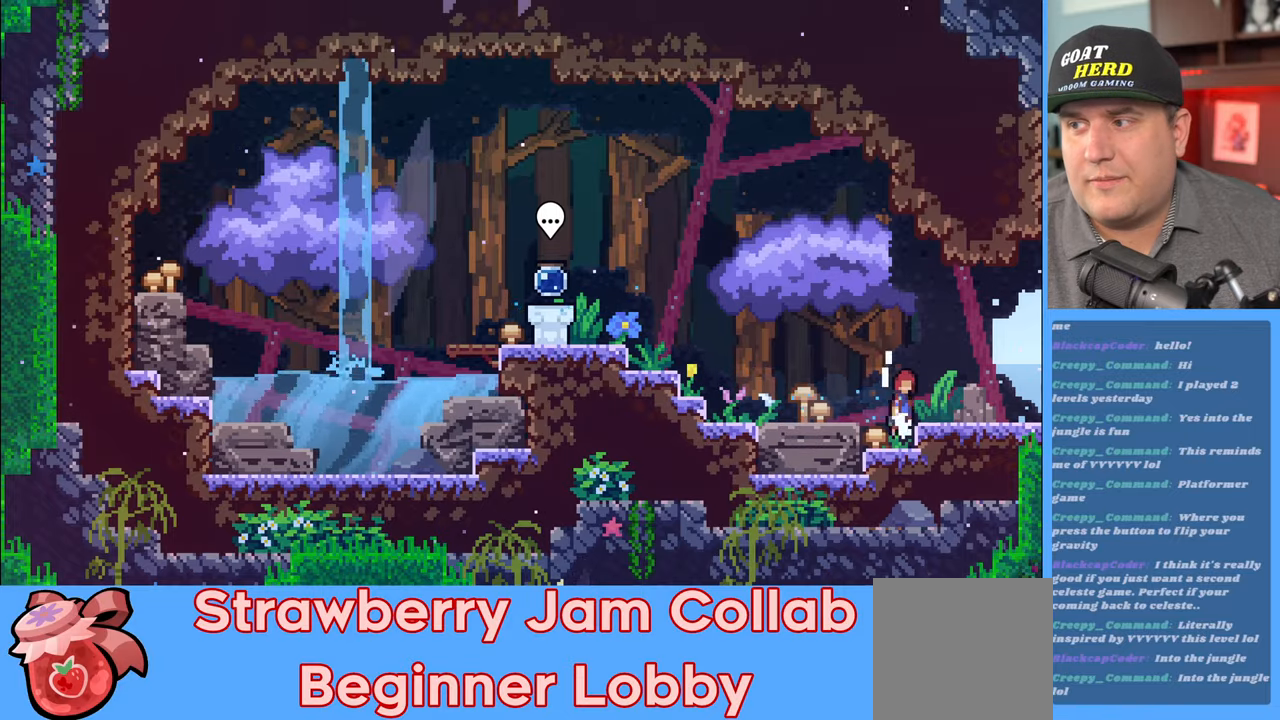
{"buttons": ["R2"], "left_stick": "right", "right_stick": "center", "events": [[83, "A", "up"]]}
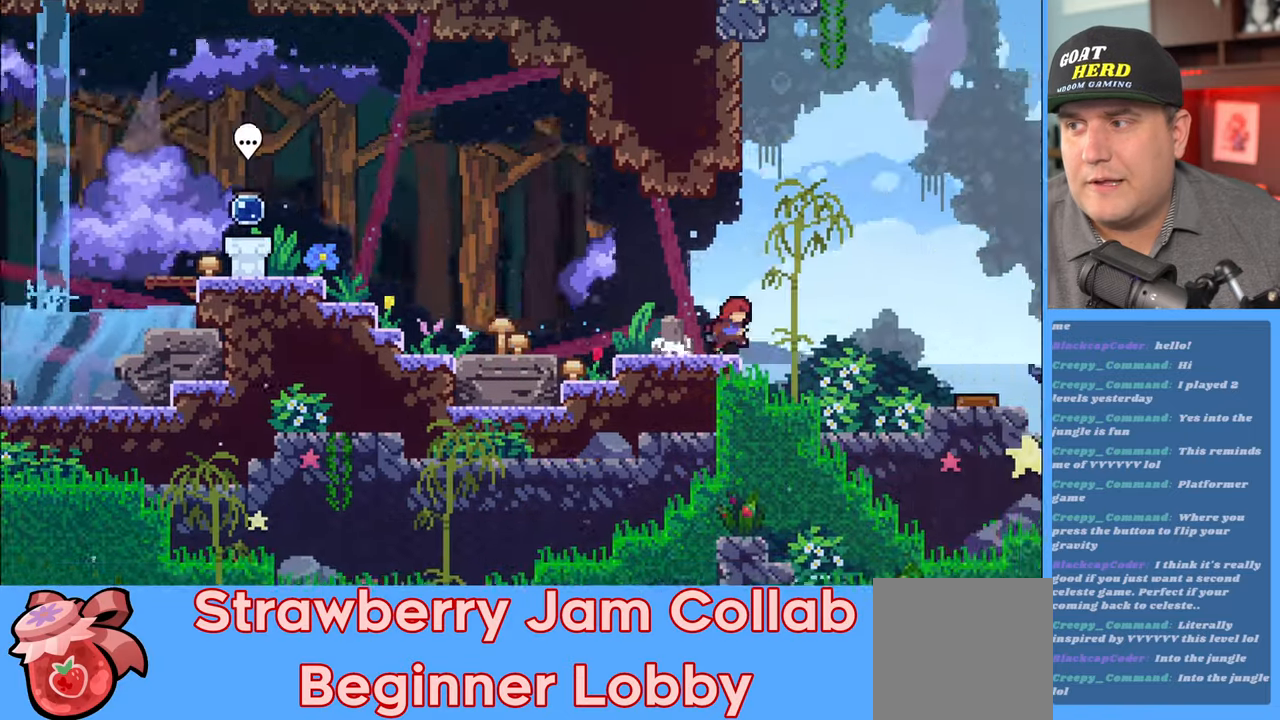
{"buttons": ["R2"], "left_stick": "up-right", "right_stick": "center", "events": [[217, "left_stick", "up-right"], [250, "A", "down"], [483, "A", "up"]]}
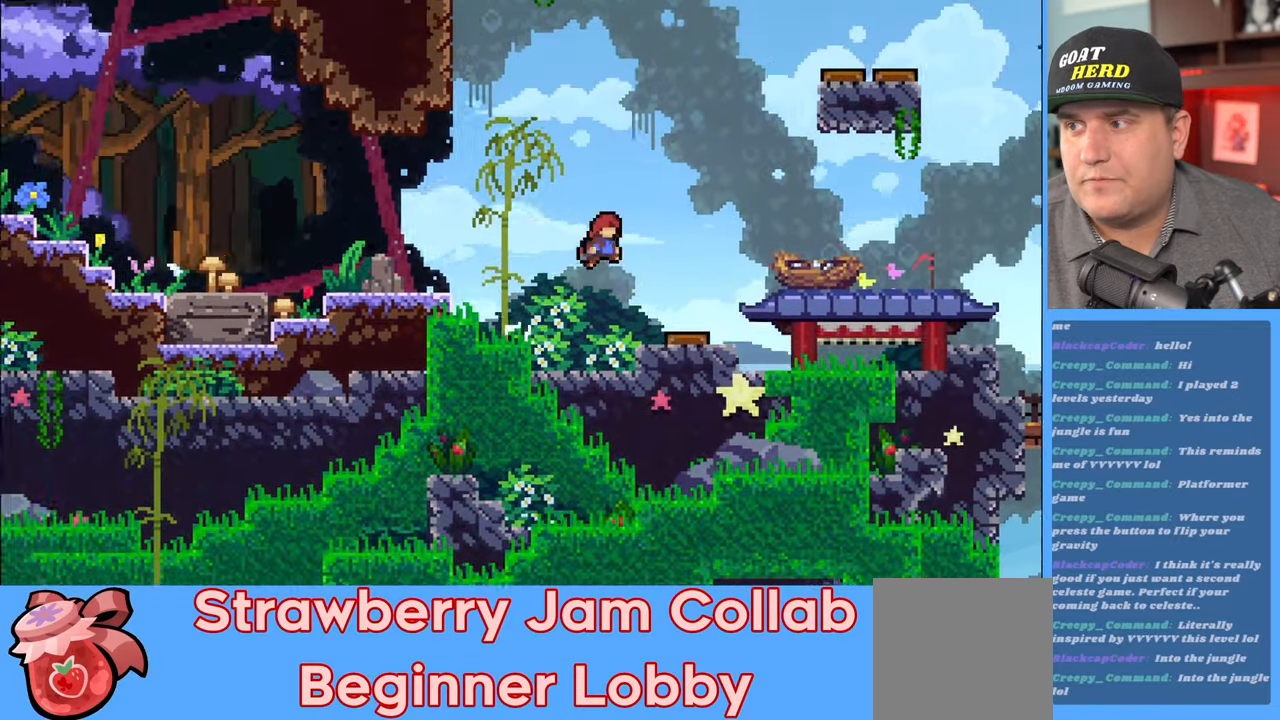
{"buttons": ["R2"], "left_stick": "up", "right_stick": "center", "events": [[117, "X", "down"], [333, "X", "up"], [467, "left_stick", "up"]]}
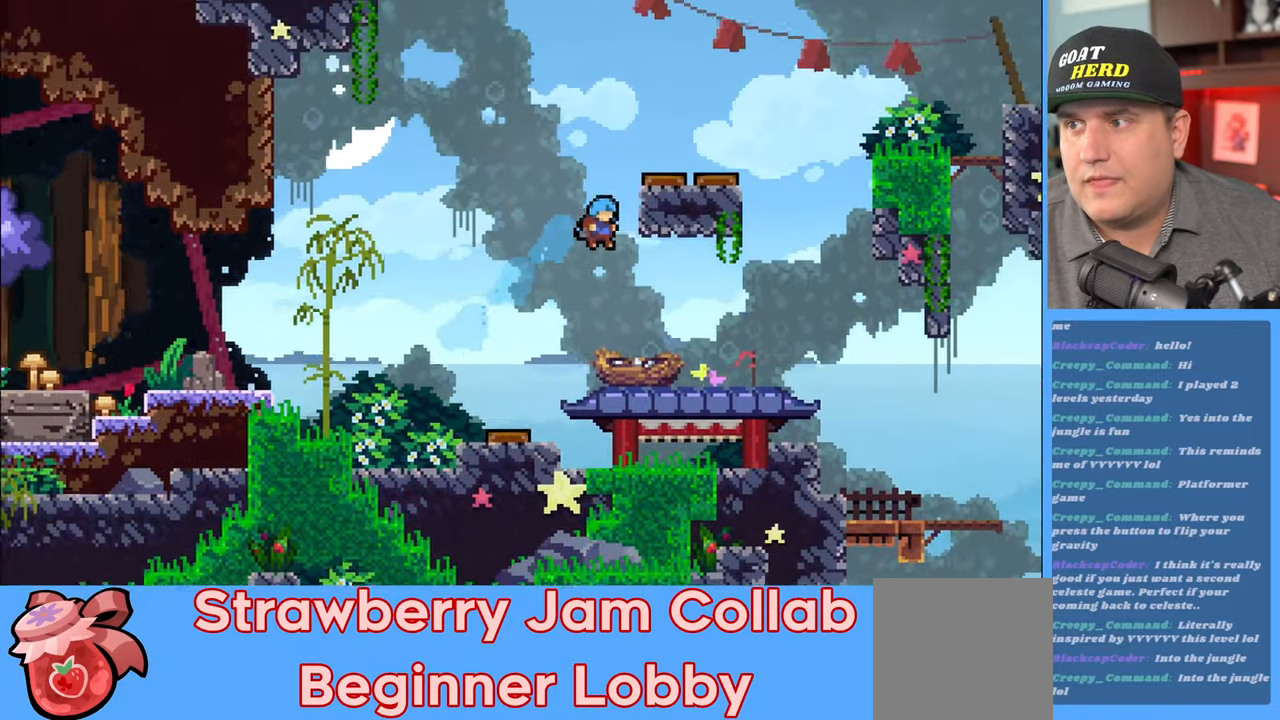
{"buttons": ["R2"], "left_stick": "up-left", "right_stick": "center", "events": [[117, "left_stick", "up-left"]]}
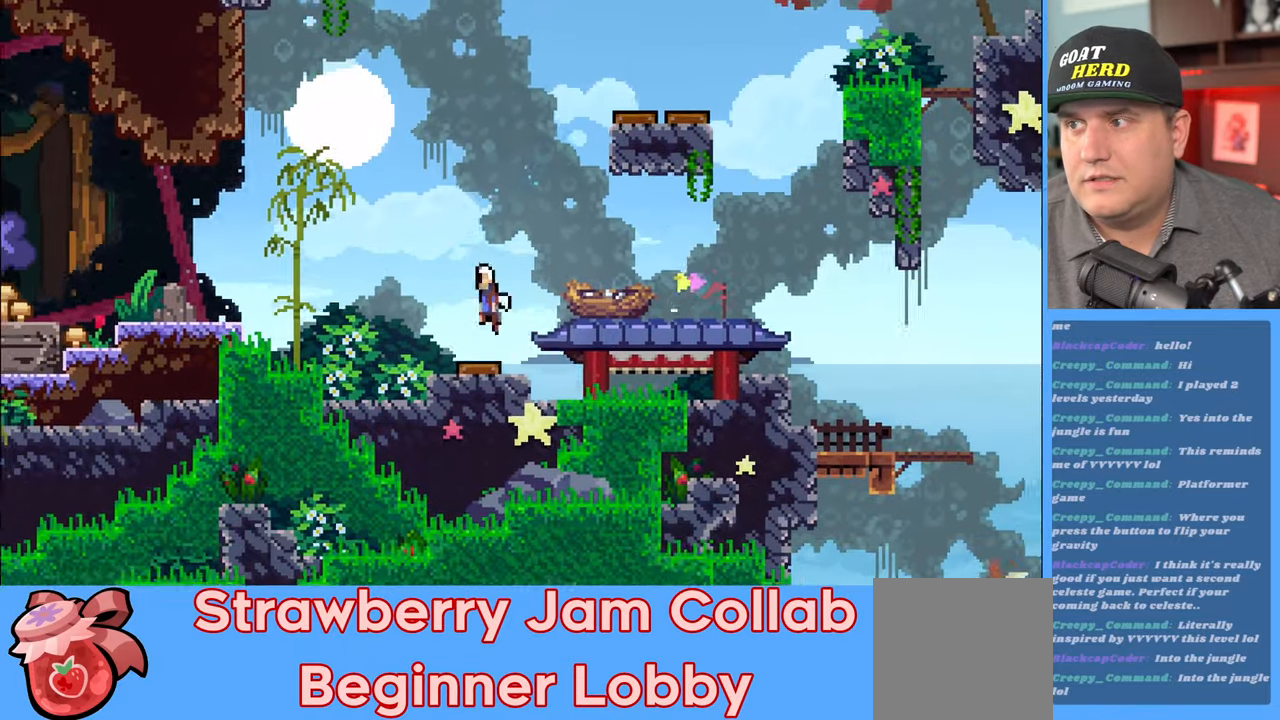
{"buttons": ["X", "R2"], "left_stick": "up-right", "right_stick": "center", "events": [[100, "left_stick", "up-right"], [417, "X", "down"]]}
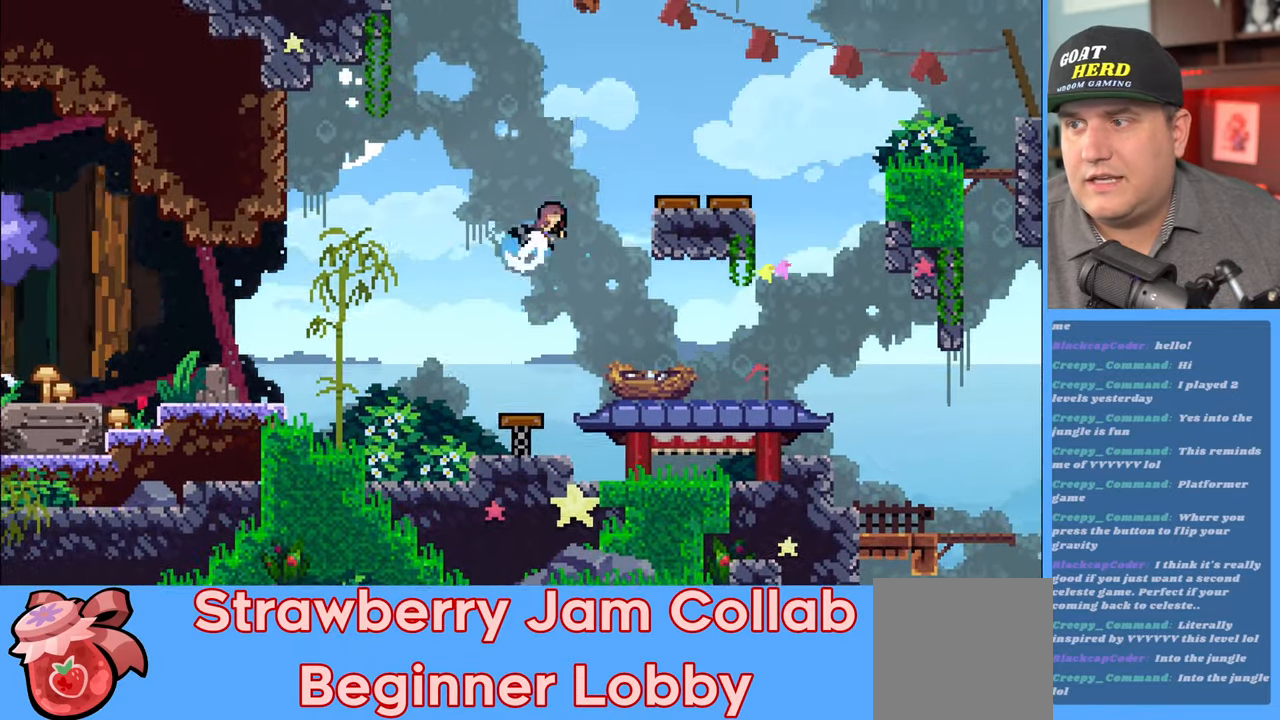
{"buttons": ["R2"], "left_stick": "up", "right_stick": "center", "events": [[133, "X", "up"], [183, "left_stick", "right"], [417, "left_stick", "up"]]}
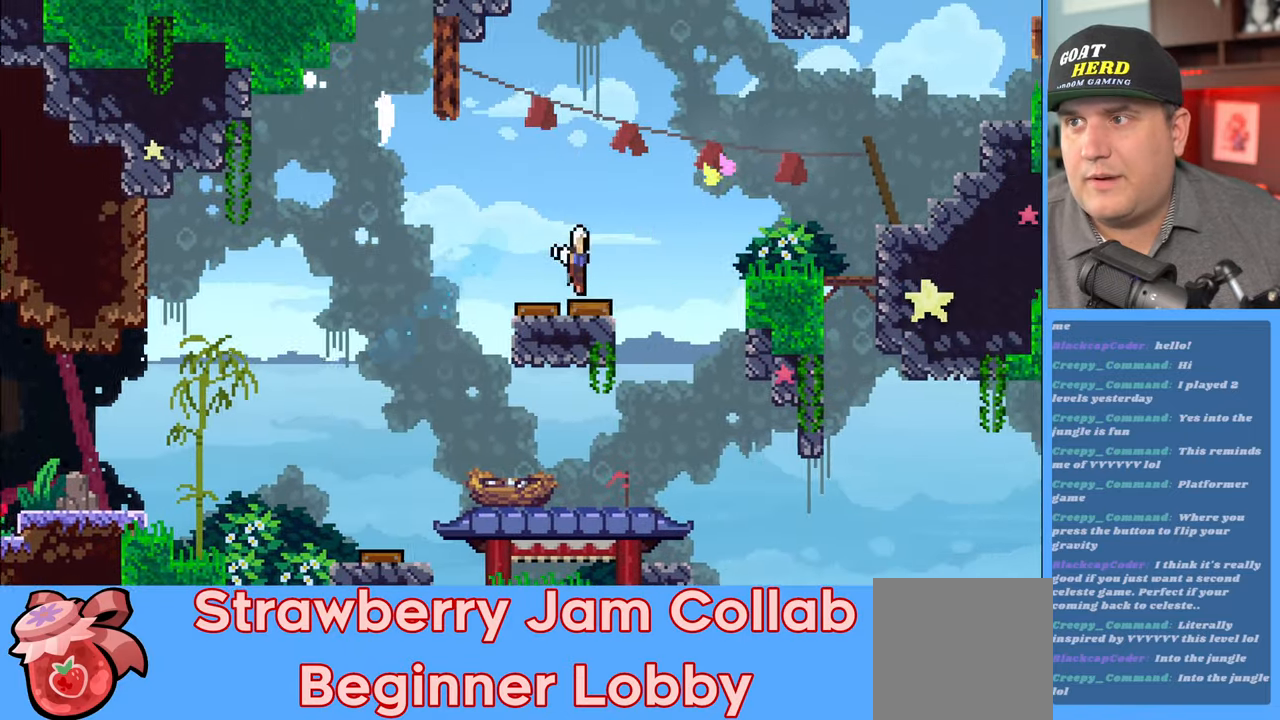
{"buttons": ["X", "R2"], "left_stick": "up-right", "right_stick": "center", "events": [[350, "left_stick", "up-right"], [467, "X", "down"]]}
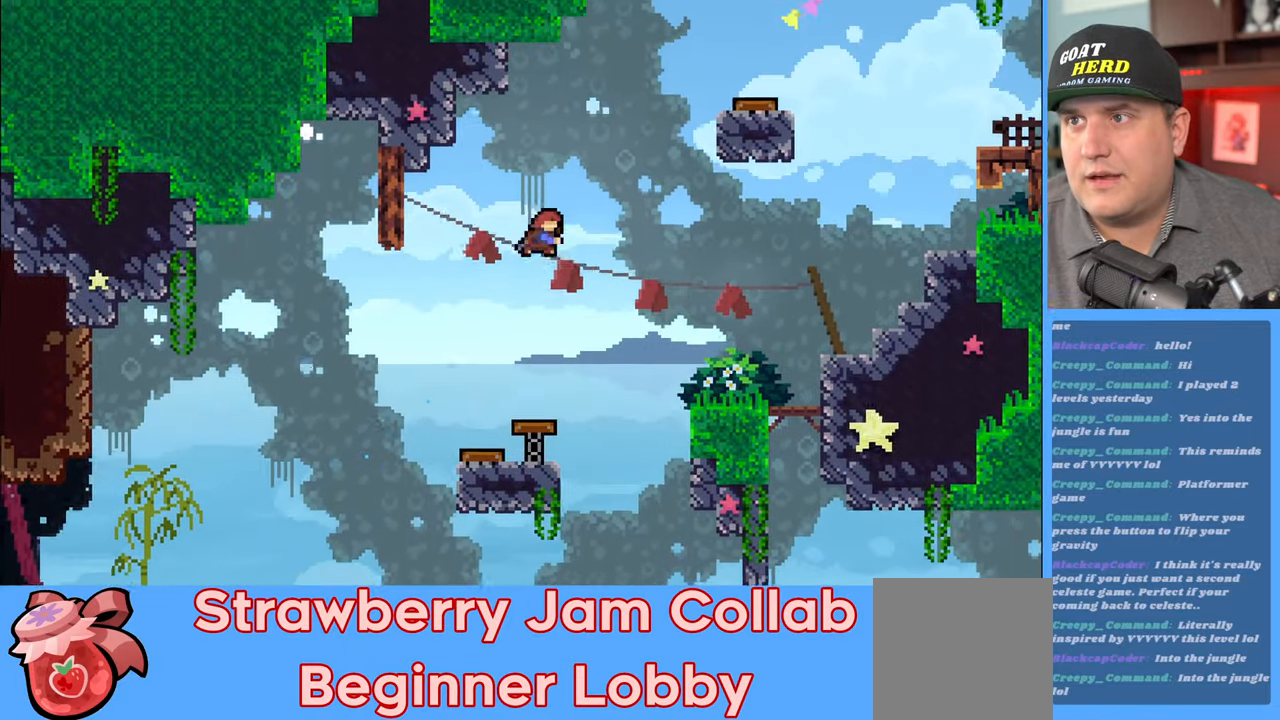
{"buttons": ["R2"], "left_stick": "up-right", "right_stick": "center", "events": [[450, "X", "up"]]}
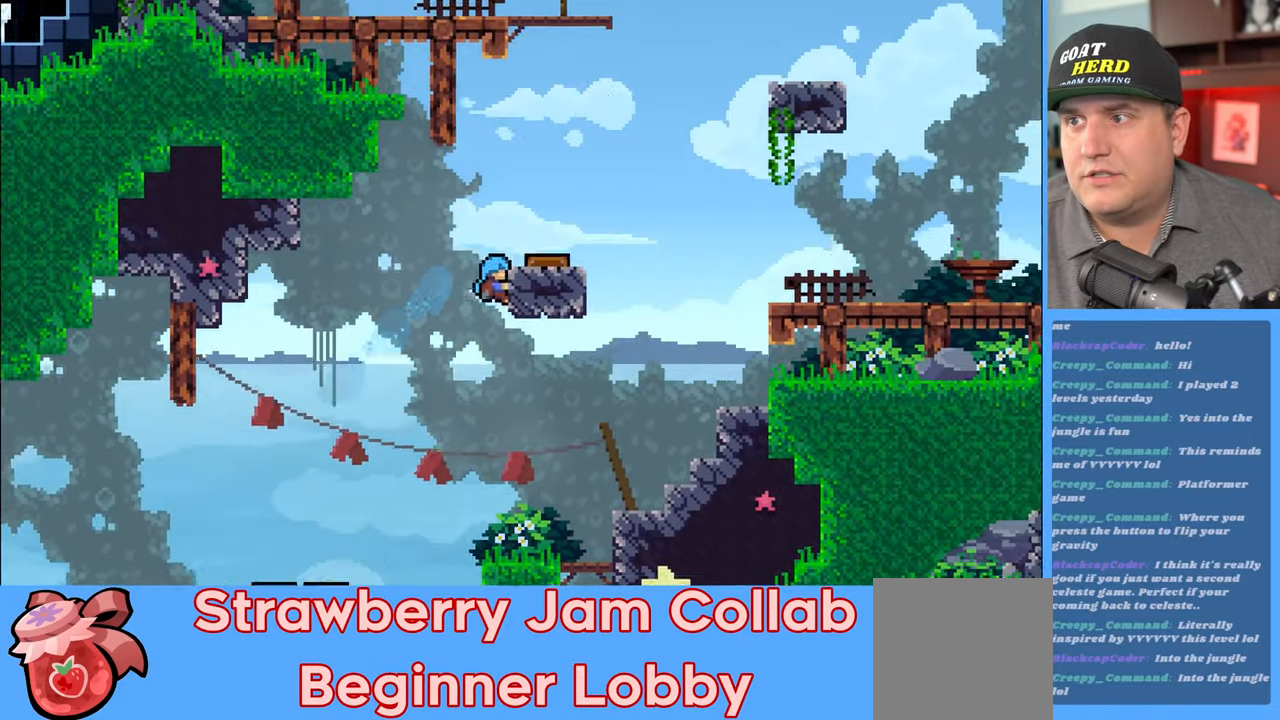
{"buttons": ["R2"], "left_stick": "up-right", "right_stick": "center", "events": []}
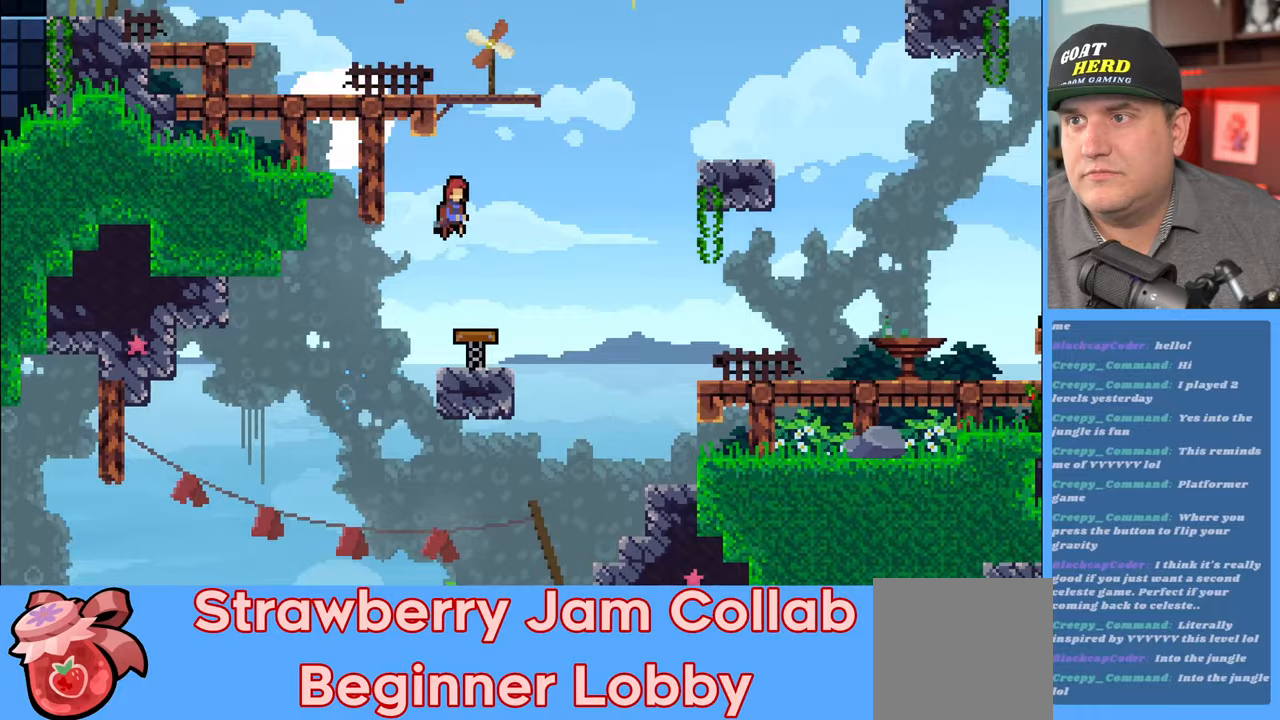
{"buttons": ["R2"], "left_stick": "up-left", "right_stick": "center", "events": [[17, "left_stick", "up"], [217, "X", "down"], [417, "left_stick", "up-left"], [450, "X", "up"]]}
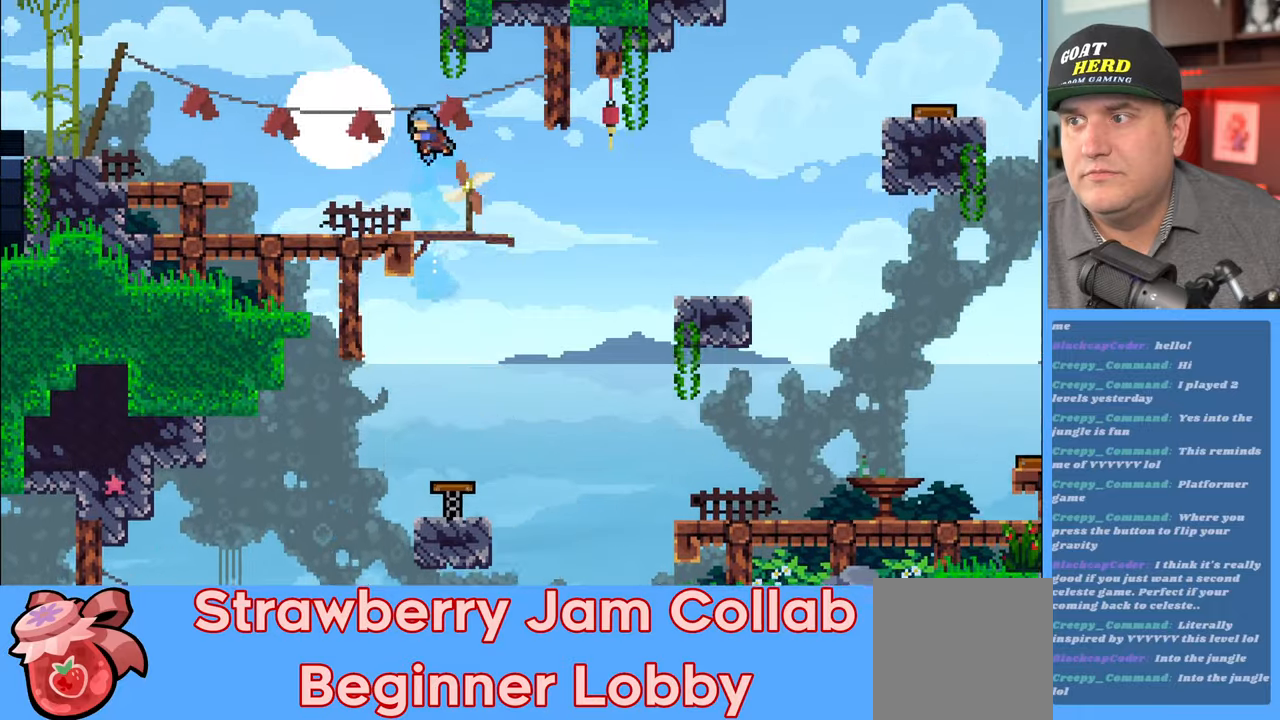
{"buttons": ["A", "R2"], "left_stick": "up-left", "right_stick": "center", "events": [[500, "A", "down"]]}
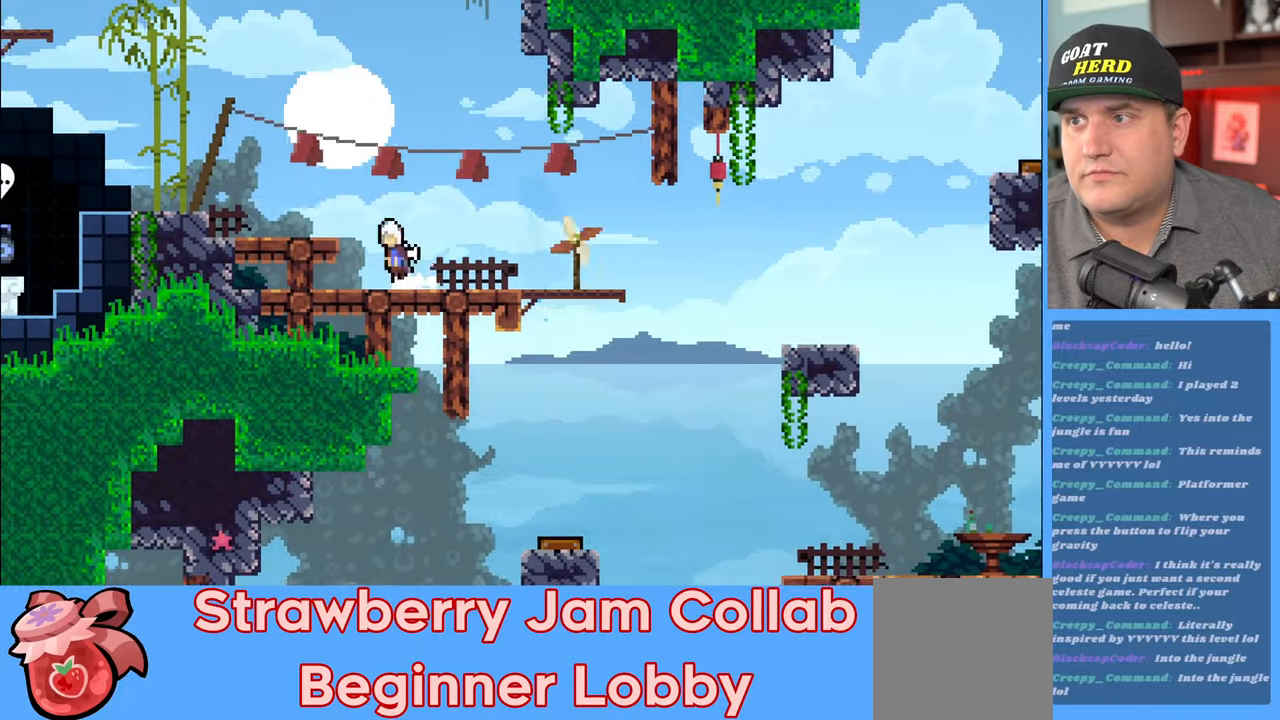
{"buttons": ["X", "R2"], "left_stick": "up-left", "right_stick": "center", "events": [[150, "A", "up"], [183, "X", "down"]]}
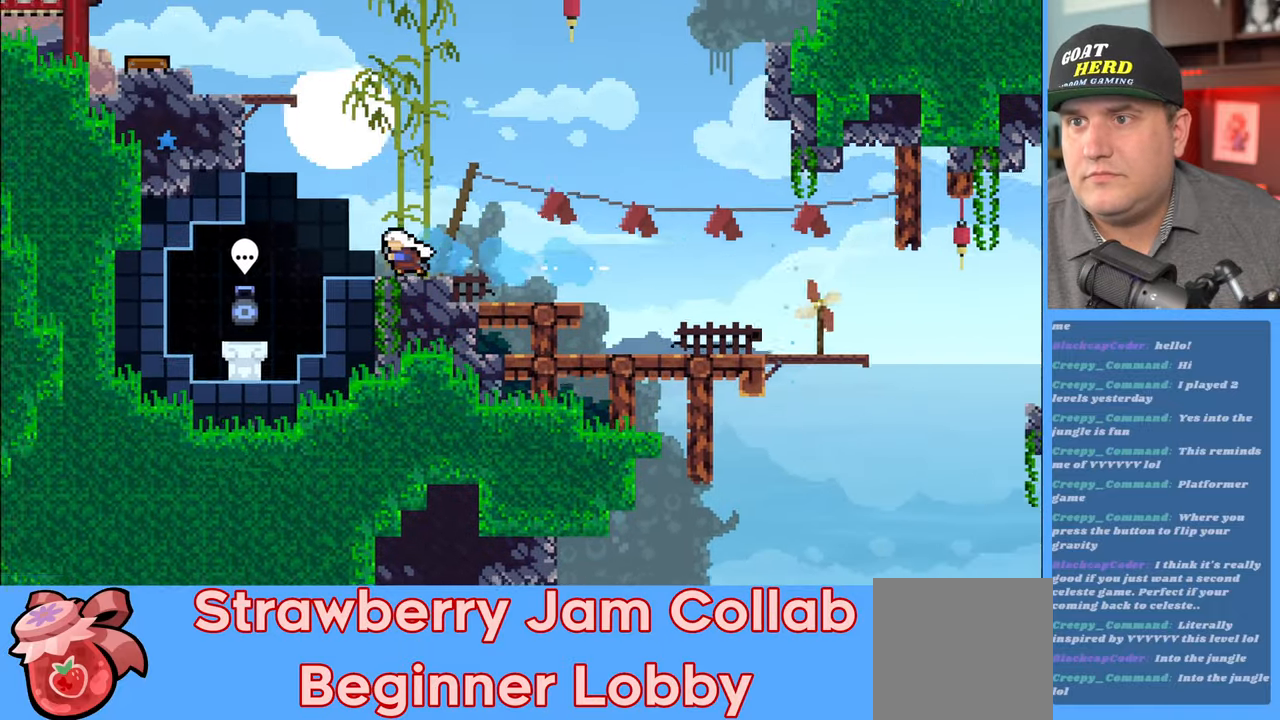
{"buttons": ["X", "R2"], "left_stick": "up", "right_stick": "center", "events": [[50, "X", "up"], [217, "A", "down"], [333, "left_stick", "up"], [433, "A", "up"], [450, "X", "down"]]}
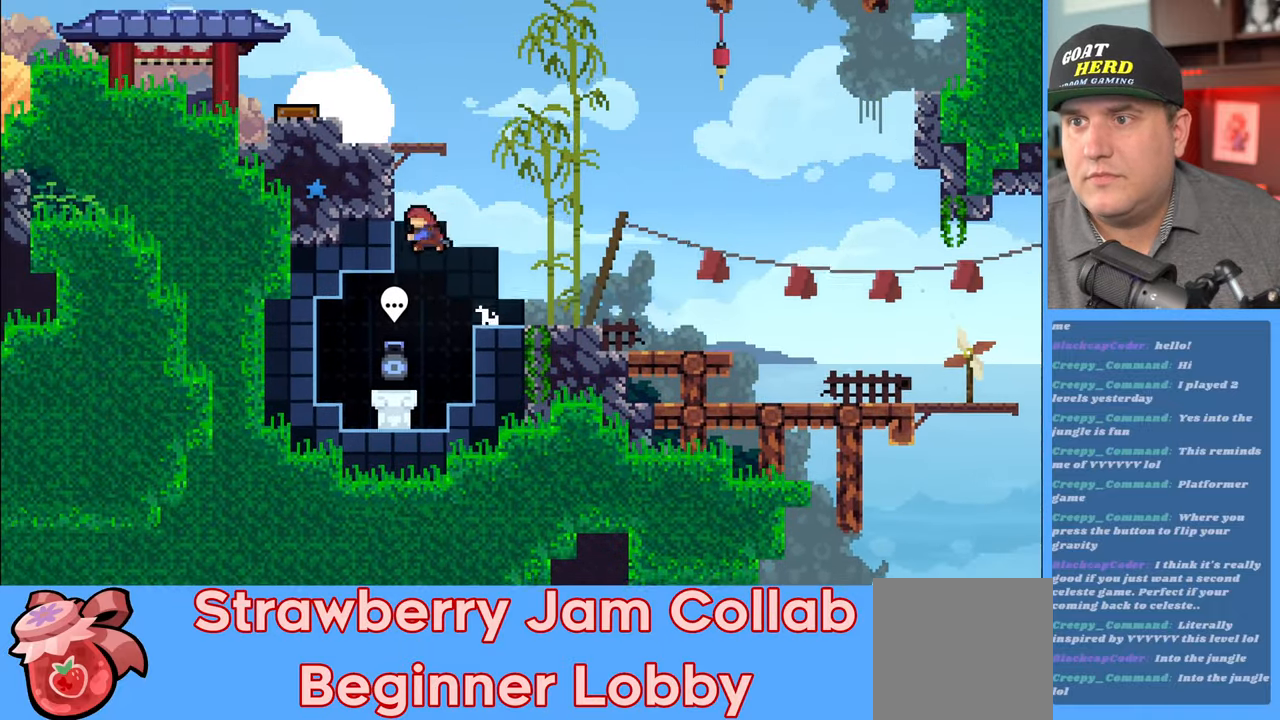
{"buttons": ["R2"], "left_stick": "up-left", "right_stick": "center", "events": [[133, "X", "up"], [167, "left_stick", "up-left"]]}
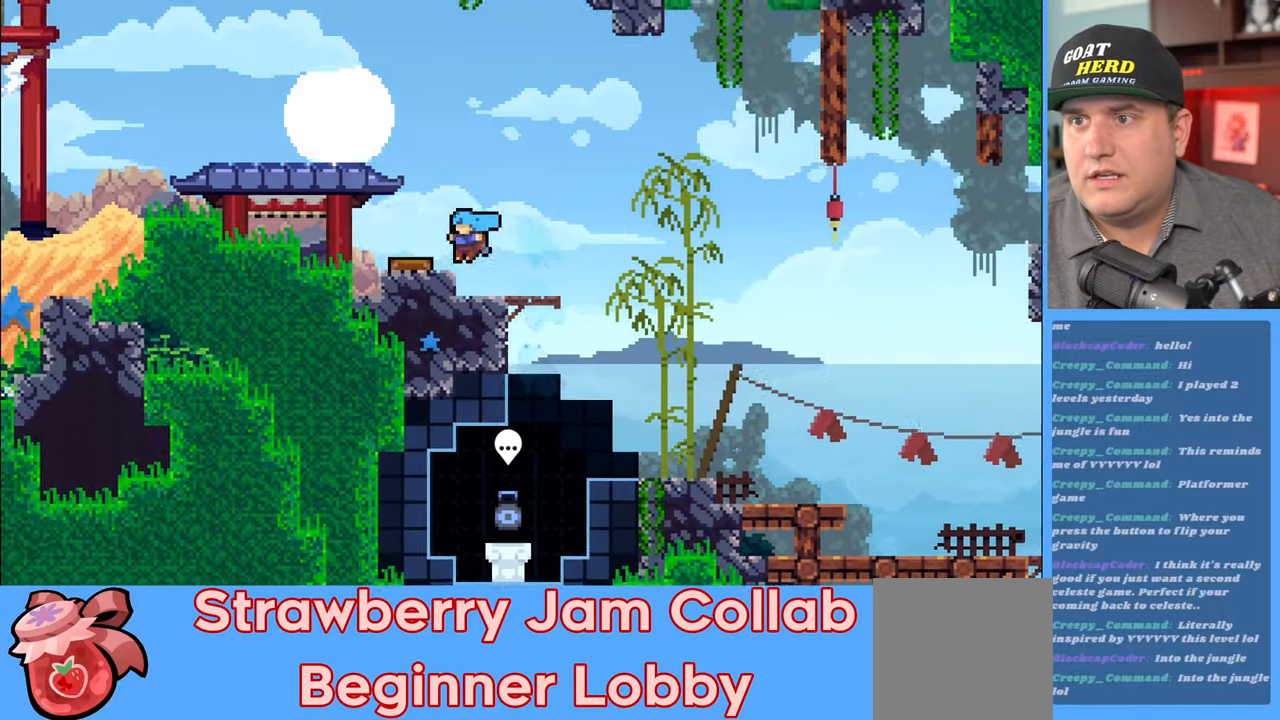
{"buttons": ["R2"], "left_stick": "up-left", "right_stick": "center", "events": []}